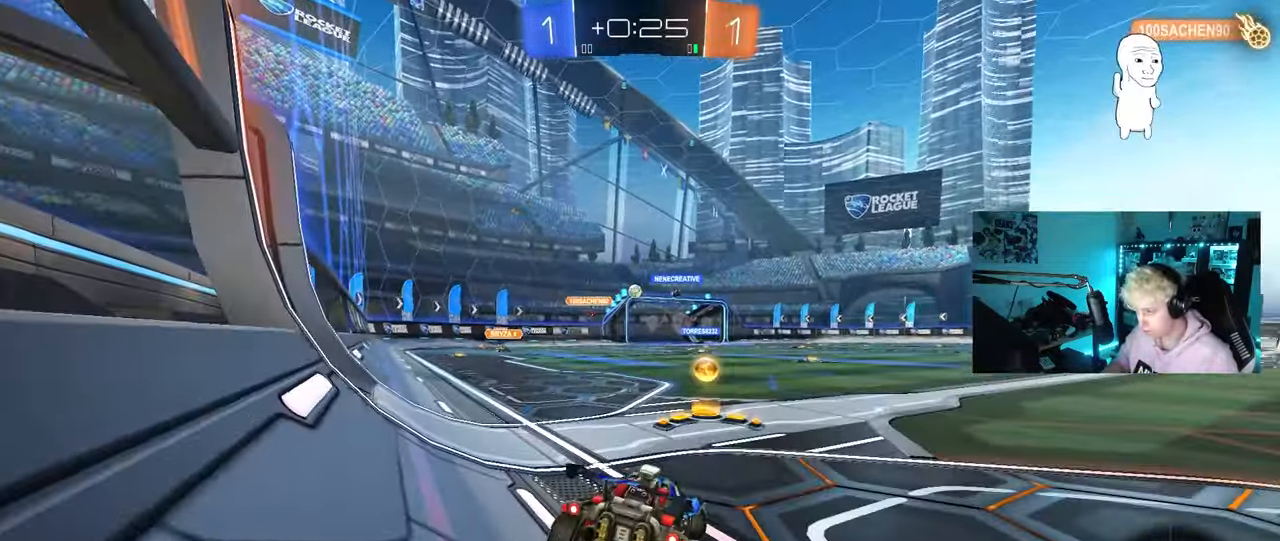
Gameplay with keyboard and mouse; each line is a JSON object with the keys and mouse buttons held at the frame after it. "events" lists presses ("down") and releases ("up") of "1", "2", "3", "4", "5", "a", "alt", "c", "caps_lock", "ctrl", "d", "e", "f", "g", "q", "r", "s", "shift", "space", "t", "tab", "v", "w", "x", "z", "mouse_left", "mouse_wheel" and "mouse_right" between this image and that frame as [ms after this image, input, new state], when the widget could be followed in between. "mouse_left", "mouse_wheel", "mouse_right" = the "left", "wheel", "right" buttons of the "mouse" list. No other keys are recorded. "wheel" means that the mouse wheel is clicked or scrolled. "mouse_move" is the direction in which the mouse moves at that frame (one of eight, or "still"), when it could be read.
{"keys": ["w"], "mouse": ["left"], "mouse_move": "still", "events": [[17, "shift", "up"], [67, "a", "up"], [67, "mouse_left", "down"], [167, "d", "down"], [250, "d", "up"]]}
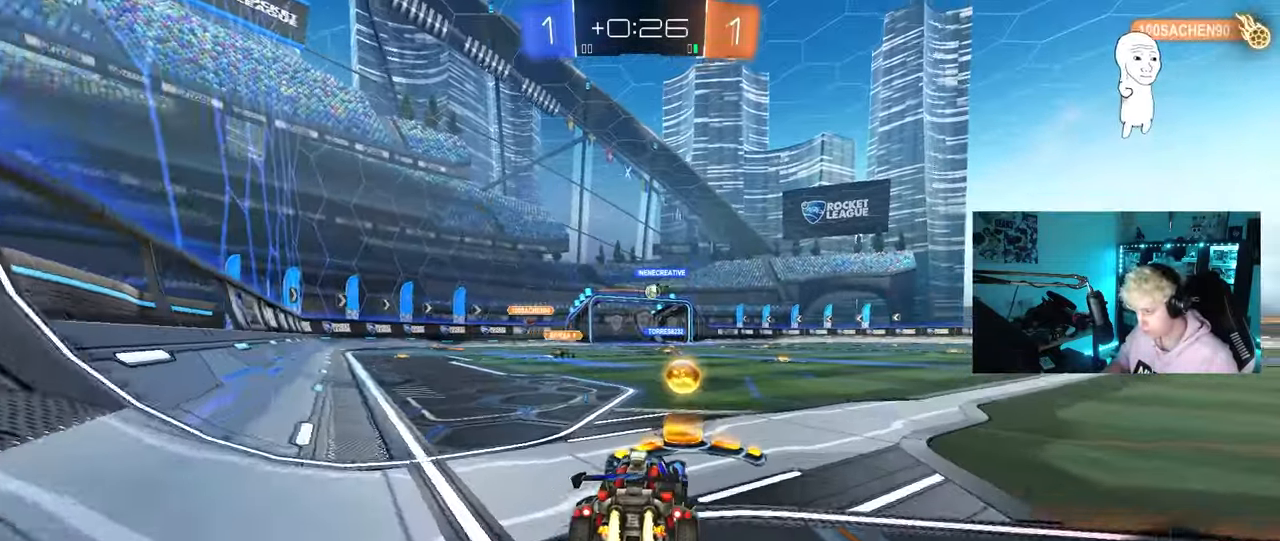
{"keys": ["a", "s", "shift"], "mouse": ["left", "right"], "mouse_move": "still", "events": [[133, "d", "down"], [150, "mouse_right", "down"], [267, "a", "down"], [267, "d", "up"], [267, "mouse_right", "up"], [267, "shift", "down"], [317, "mouse_right", "down"], [367, "s", "down"], [367, "w", "up"]]}
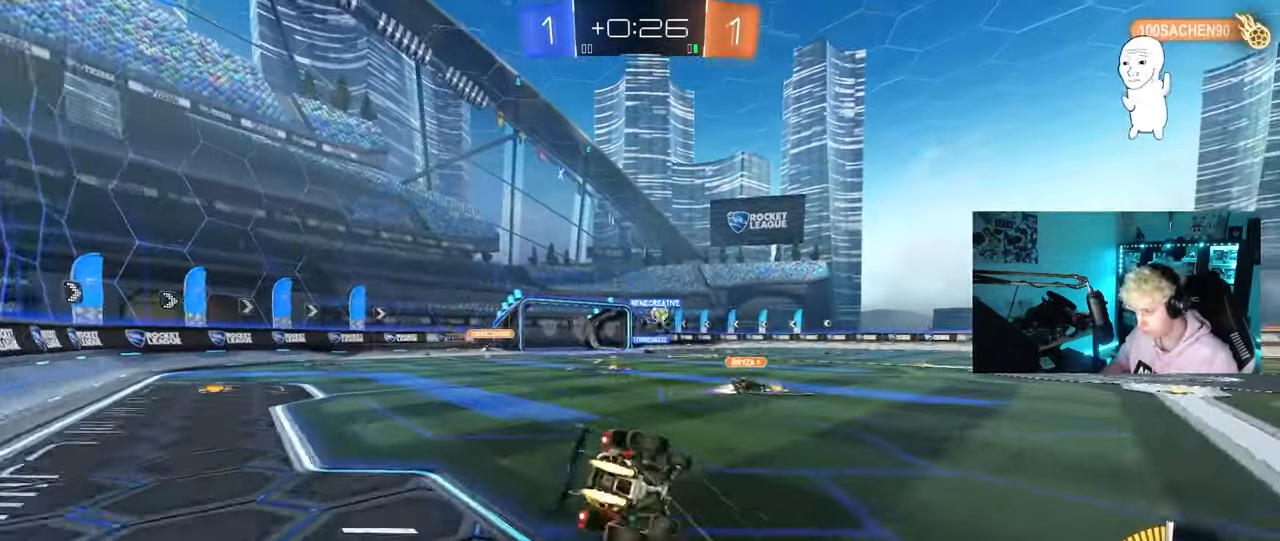
{"keys": ["a", "s", "shift"], "mouse": ["left"], "mouse_move": "still", "events": [[17, "mouse_right", "up"], [200, "s", "up"], [333, "s", "down"]]}
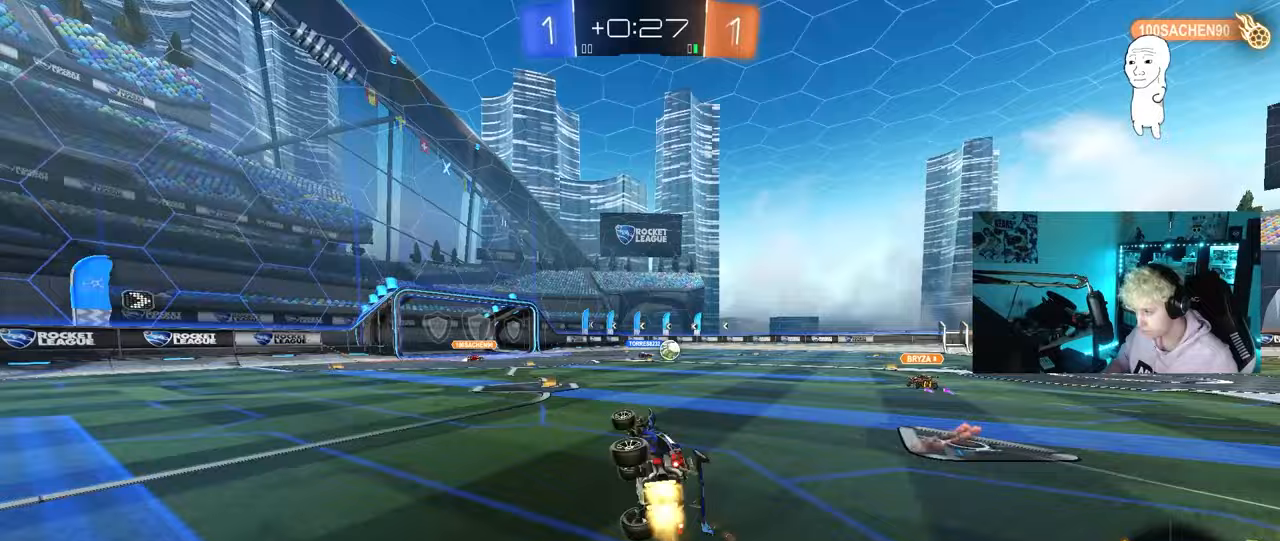
{"keys": ["w"], "mouse": [], "mouse_move": "still", "events": [[17, "mouse_left", "up"], [67, "shift", "up"], [117, "a", "up"], [117, "s", "up"], [350, "w", "down"]]}
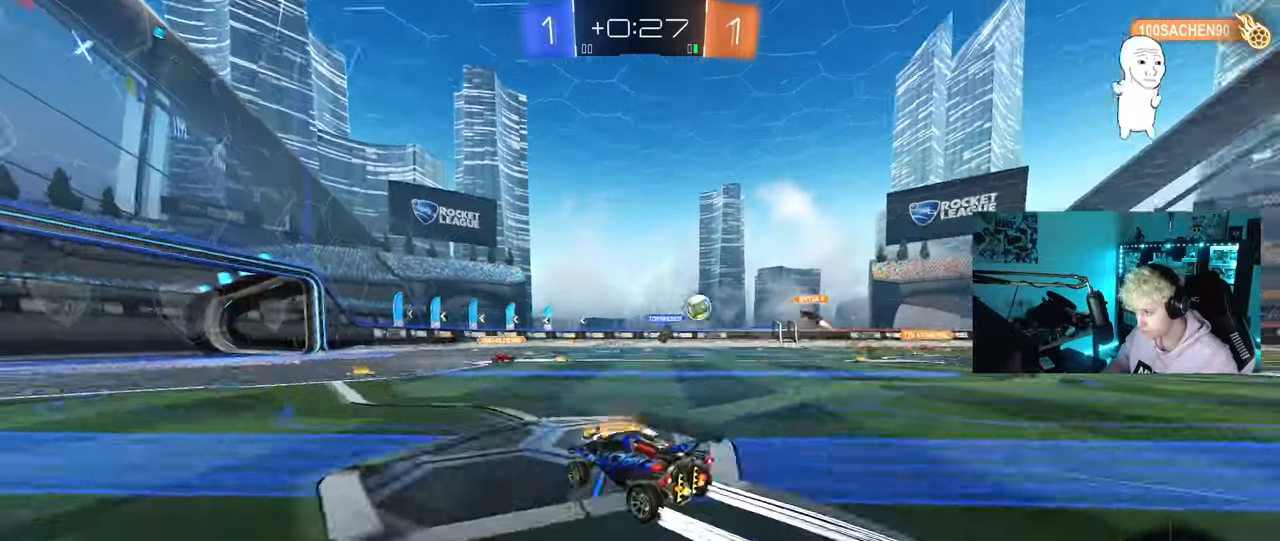
{"keys": ["d", "w"], "mouse": [], "mouse_move": "still", "events": [[83, "d", "down"], [367, "d", "up"], [467, "d", "down"]]}
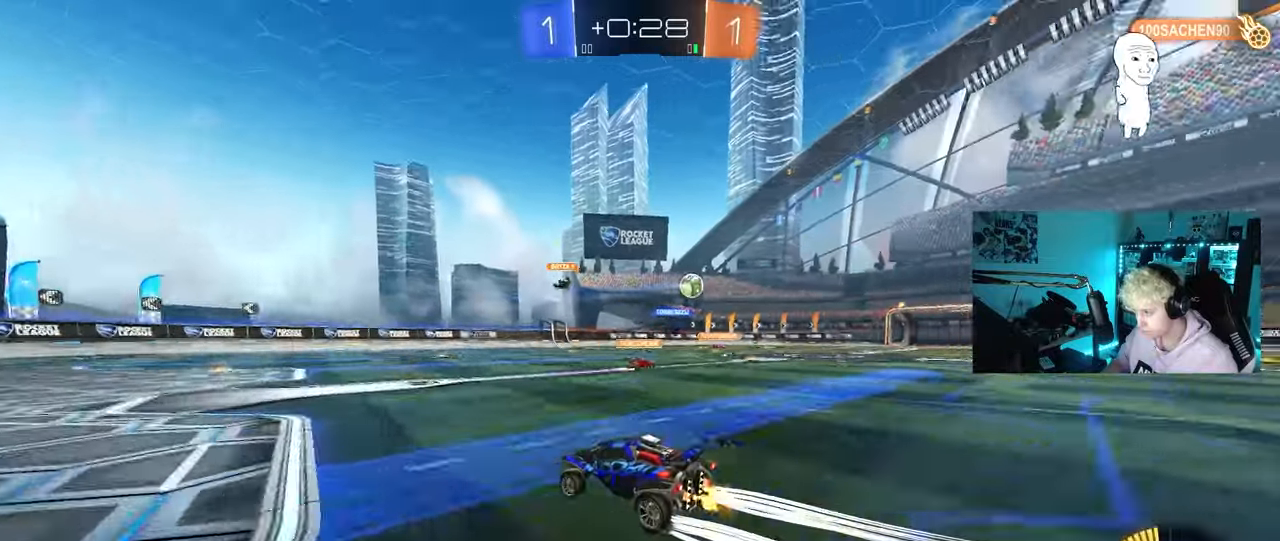
{"keys": ["d", "w"], "mouse": [], "events": [[200, "d", "up"], [283, "a", "down"], [383, "a", "up"], [433, "d", "down"]]}
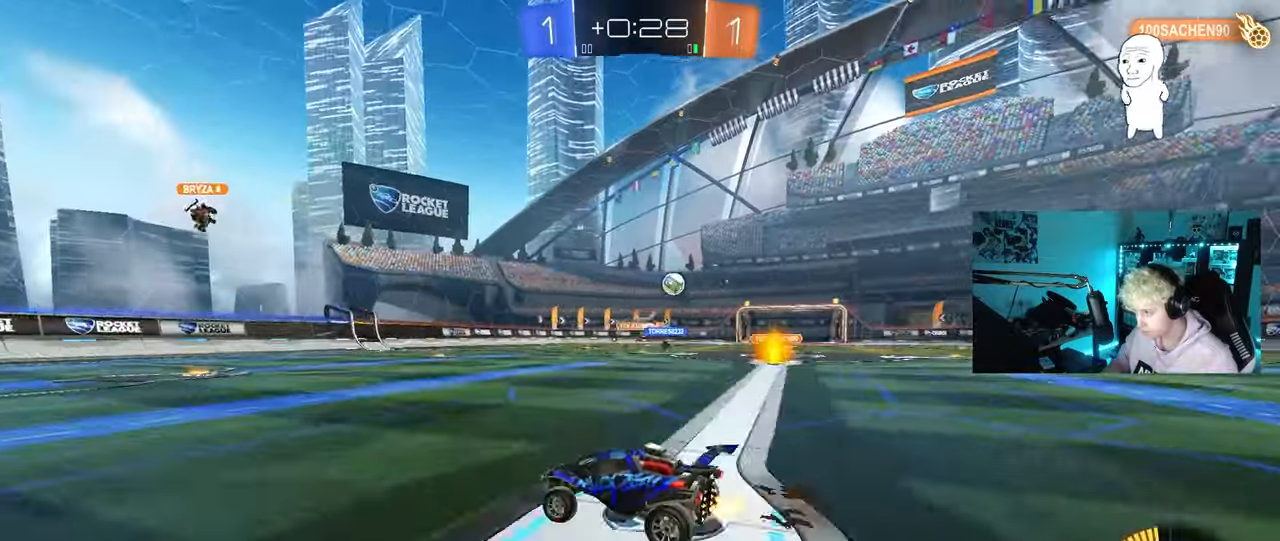
{"keys": ["d", "w"], "mouse": [], "mouse_move": "still", "events": [[17, "shift", "down"], [217, "shift", "up"]]}
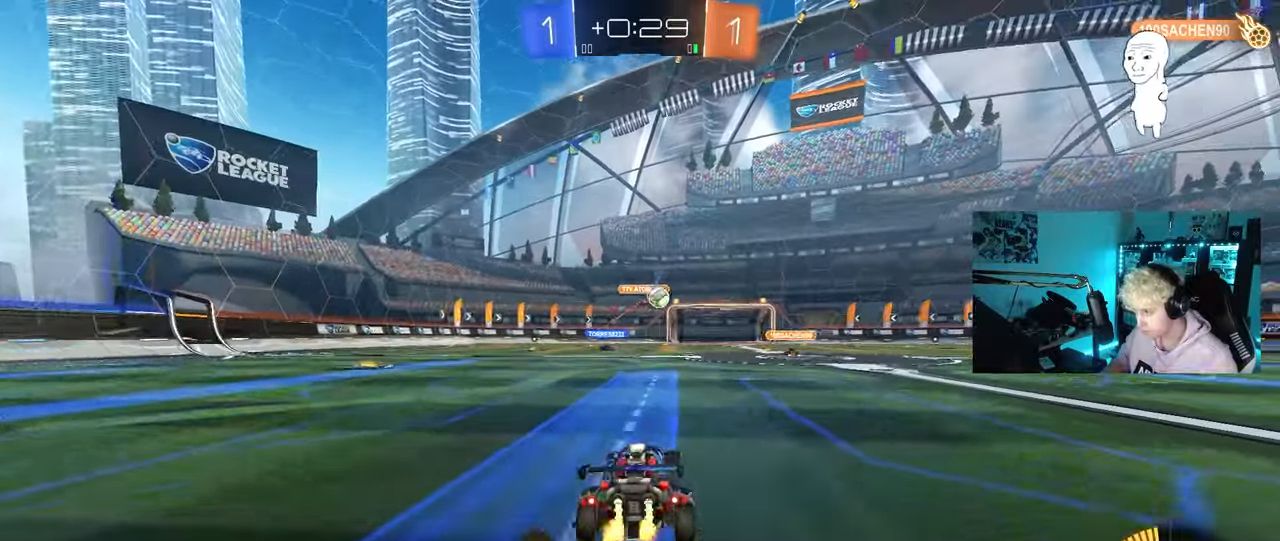
{"keys": ["d", "w"], "mouse": [], "mouse_move": "still", "events": [[133, "d", "up"], [183, "d", "down"], [317, "space", "down"], [500, "space", "up"]]}
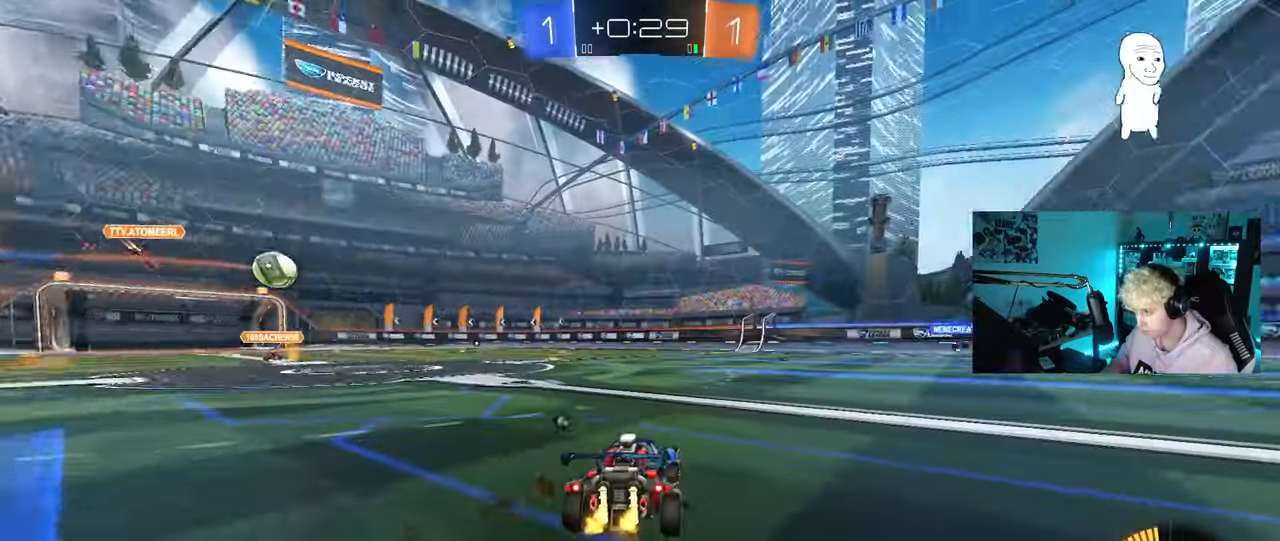
{"keys": ["w"], "mouse": ["left"], "mouse_move": "down-left", "events": [[50, "d", "up"], [250, "mouse_left", "down"], [283, "space", "down"], [483, "space", "up"]]}
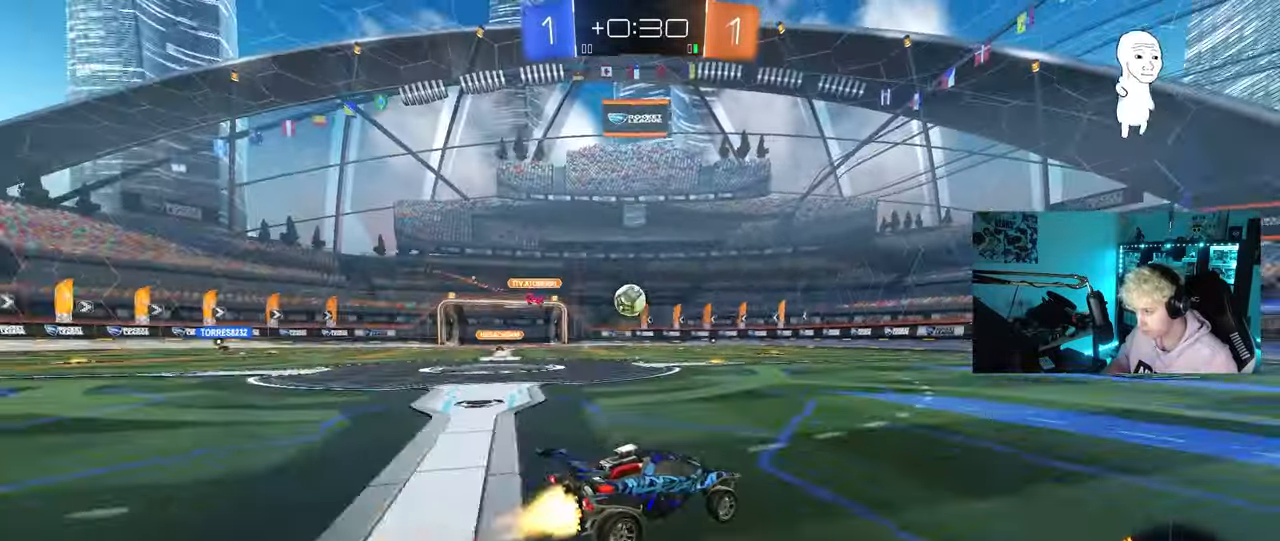
{"keys": ["w"], "mouse": ["left"], "mouse_move": "still", "events": [[267, "a", "down"], [350, "a", "up"]]}
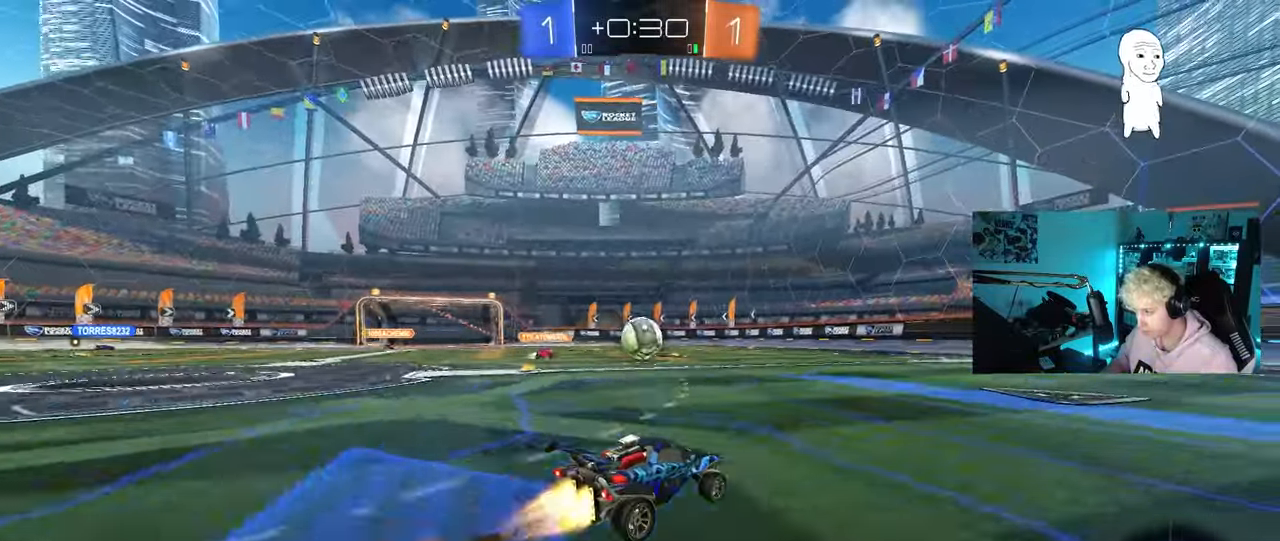
{"keys": ["a", "s"], "mouse": ["right"], "mouse_move": "still", "events": [[233, "a", "down"], [317, "mouse_left", "up"], [417, "mouse_right", "down"], [417, "w", "up"], [467, "s", "down"]]}
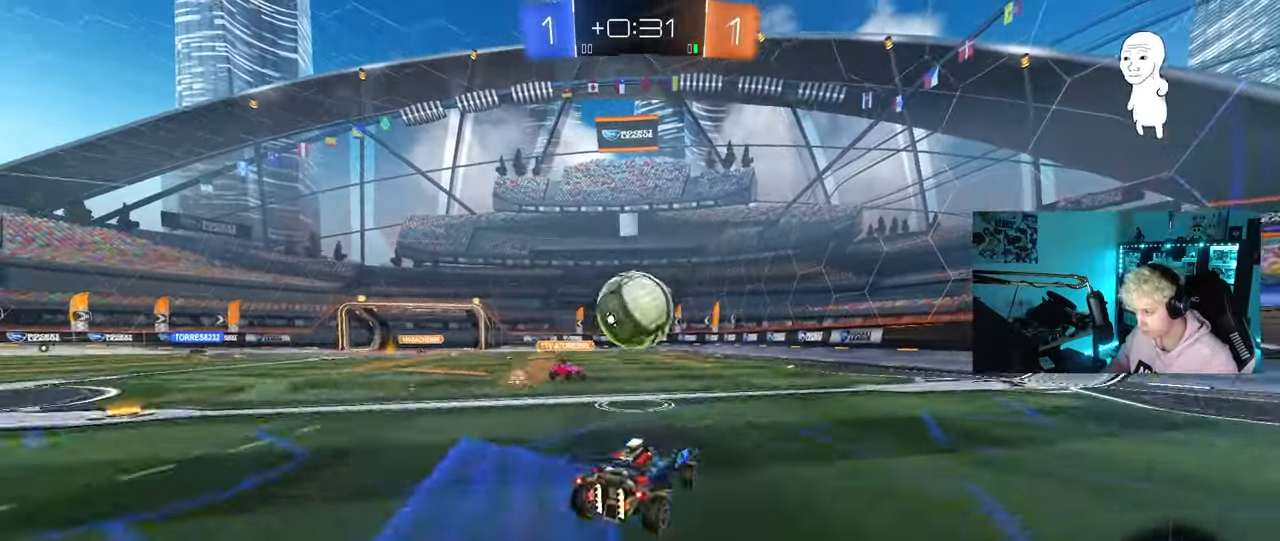
{"keys": ["a", "shift"], "mouse": ["left"], "mouse_move": "still", "events": [[50, "mouse_left", "down"], [100, "a", "up"], [100, "mouse_right", "up"], [100, "s", "up"], [200, "mouse_right", "down"], [283, "d", "down"], [383, "mouse_right", "up"], [383, "shift", "down"], [433, "a", "down"], [483, "d", "up"]]}
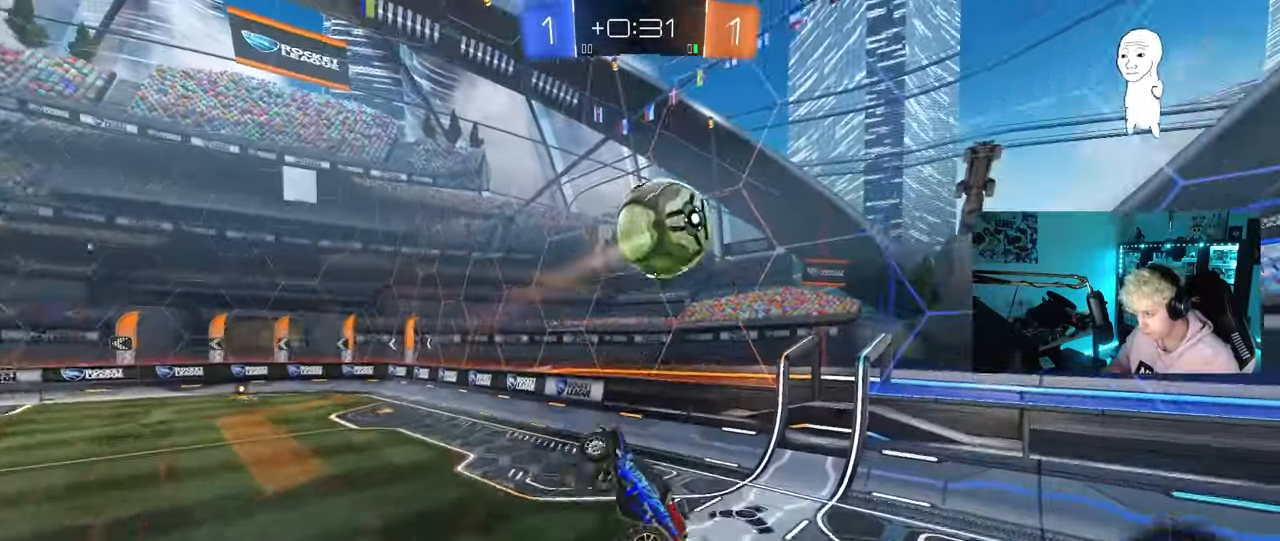
{"keys": ["a"], "mouse": [], "mouse_move": "still", "events": [[17, "mouse_left", "up"], [67, "w", "down"], [117, "w", "up"], [500, "shift", "up"]]}
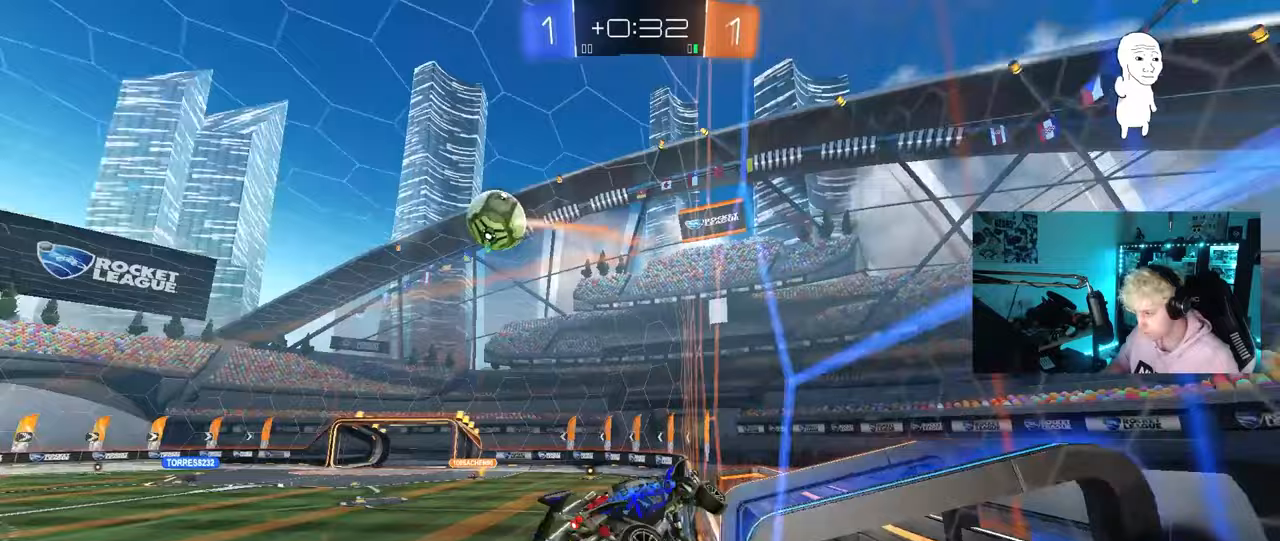
{"keys": ["d", "s", "shift"], "mouse": ["left"], "mouse_move": "still", "events": [[50, "w", "down"], [183, "mouse_right", "down"], [267, "w", "up"], [317, "shift", "down"], [367, "a", "up"], [367, "mouse_left", "down"], [367, "mouse_right", "up"], [417, "d", "down"], [467, "s", "down"]]}
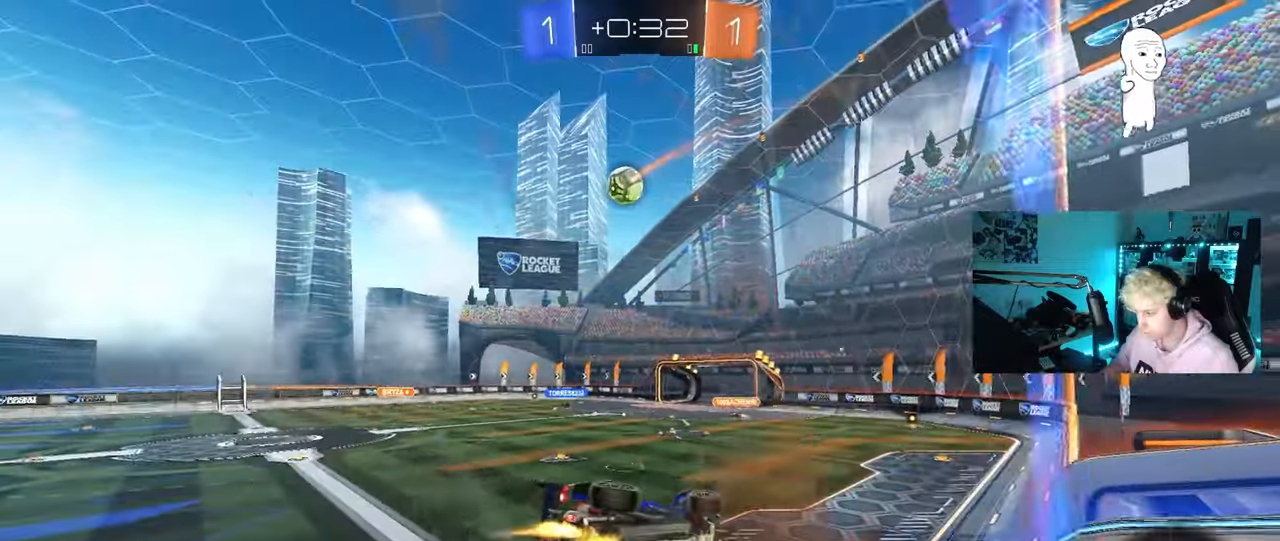
{"keys": [], "mouse": [], "mouse_move": "still", "events": [[50, "mouse_left", "up"], [100, "a", "down"], [150, "d", "up"], [150, "shift", "up"], [200, "s", "up"], [250, "a", "up"], [250, "d", "down"], [333, "s", "down"], [483, "d", "up"], [483, "s", "up"]]}
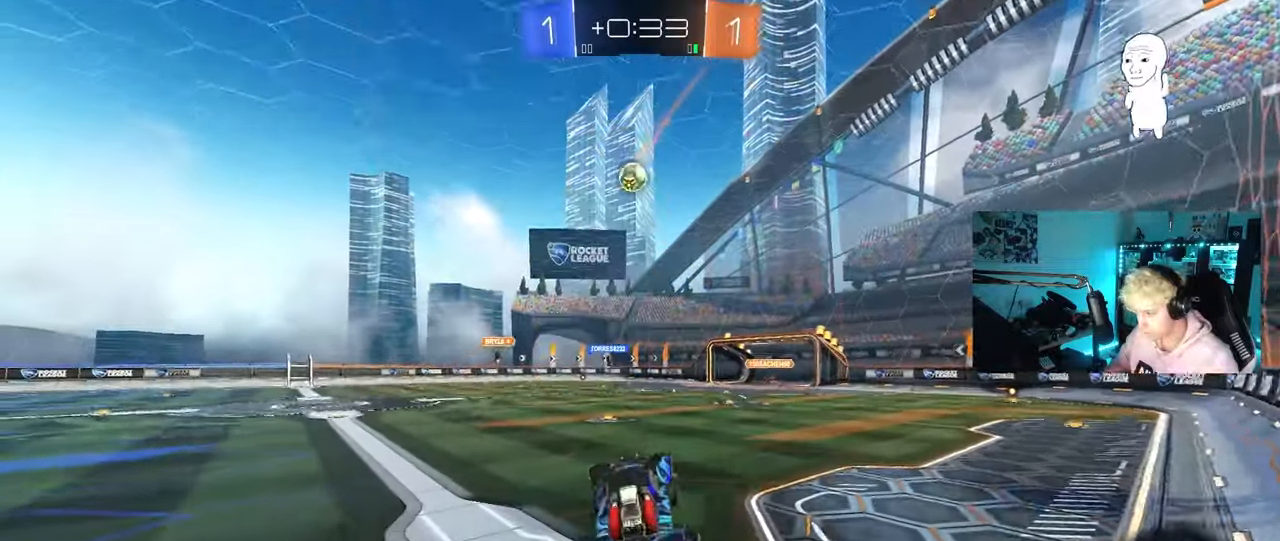
{"keys": ["w"], "mouse": [], "mouse_move": "still", "events": [[117, "w", "down"], [217, "mouse_right", "down"], [350, "d", "down"], [450, "mouse_right", "up"], [483, "d", "up"]]}
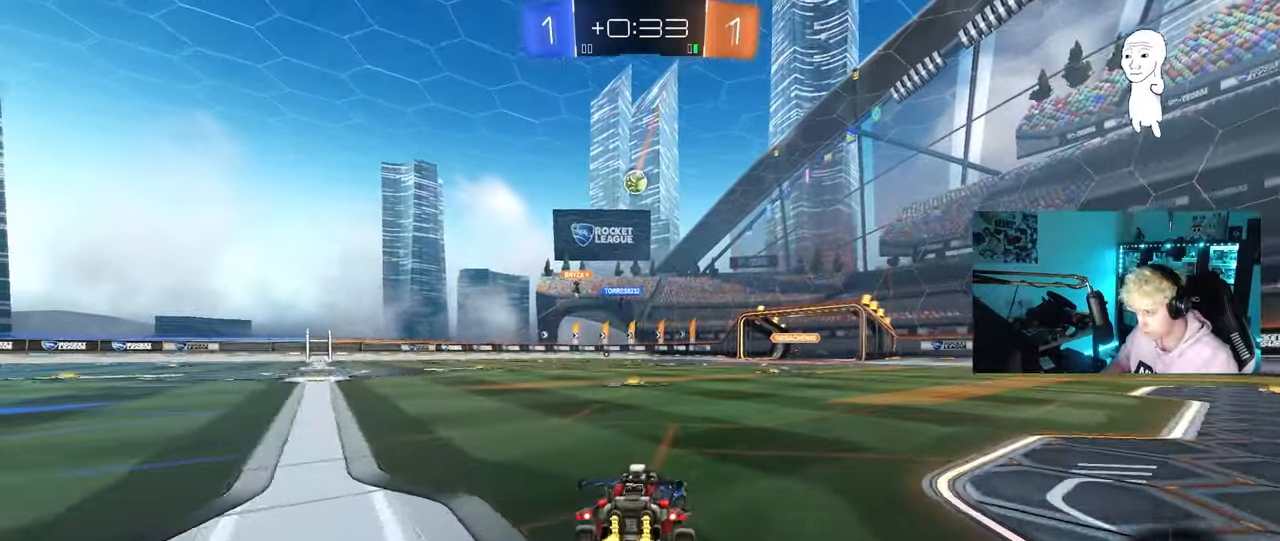
{"keys": ["w"], "mouse": [], "mouse_move": "still", "events": []}
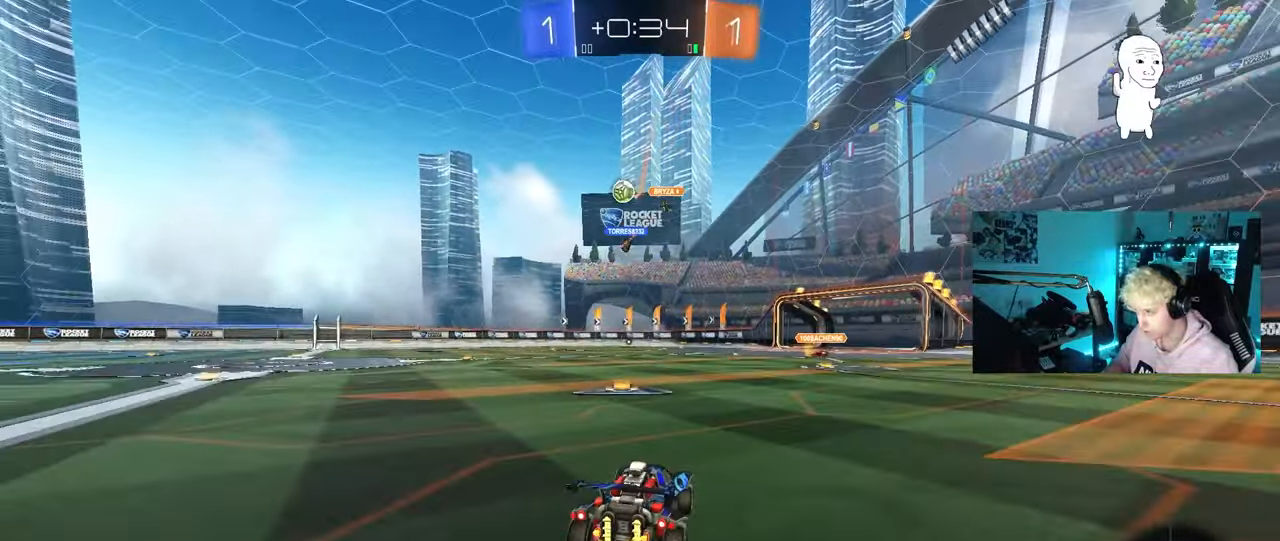
{"keys": ["a", "w"], "mouse": [], "mouse_move": "still", "events": [[200, "a", "down"], [200, "shift", "down"], [283, "shift", "up"]]}
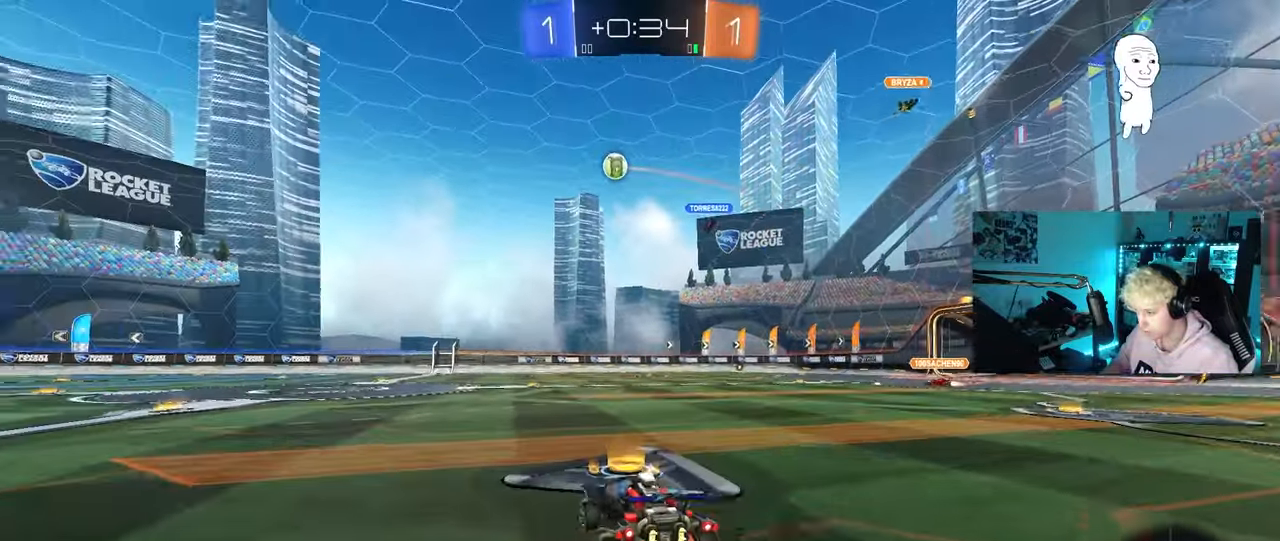
{"keys": ["a", "s", "shift"], "mouse": ["right"], "mouse_move": "still", "events": [[217, "a", "up"], [217, "d", "down"], [250, "d", "up"], [250, "mouse_right", "down"], [300, "a", "down"], [300, "mouse_right", "up"], [300, "shift", "down"], [350, "mouse_right", "down"], [400, "s", "down"], [400, "w", "up"]]}
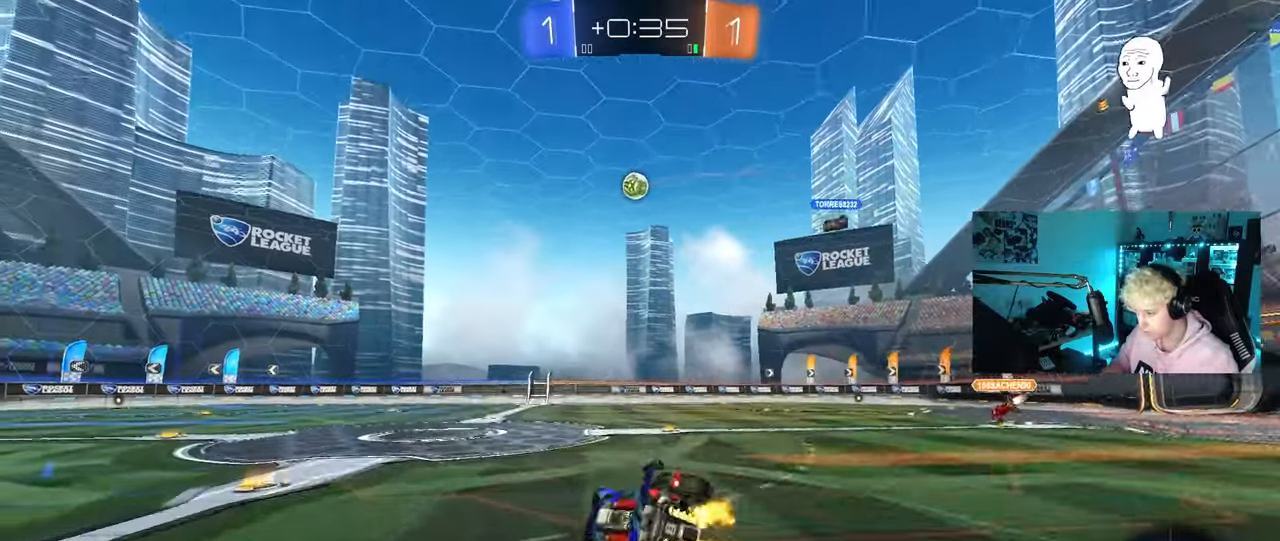
{"keys": ["a", "s", "shift", "space"], "mouse": [], "mouse_move": "still", "events": [[33, "mouse_right", "up"], [267, "s", "up"], [367, "s", "down"], [417, "space", "down"]]}
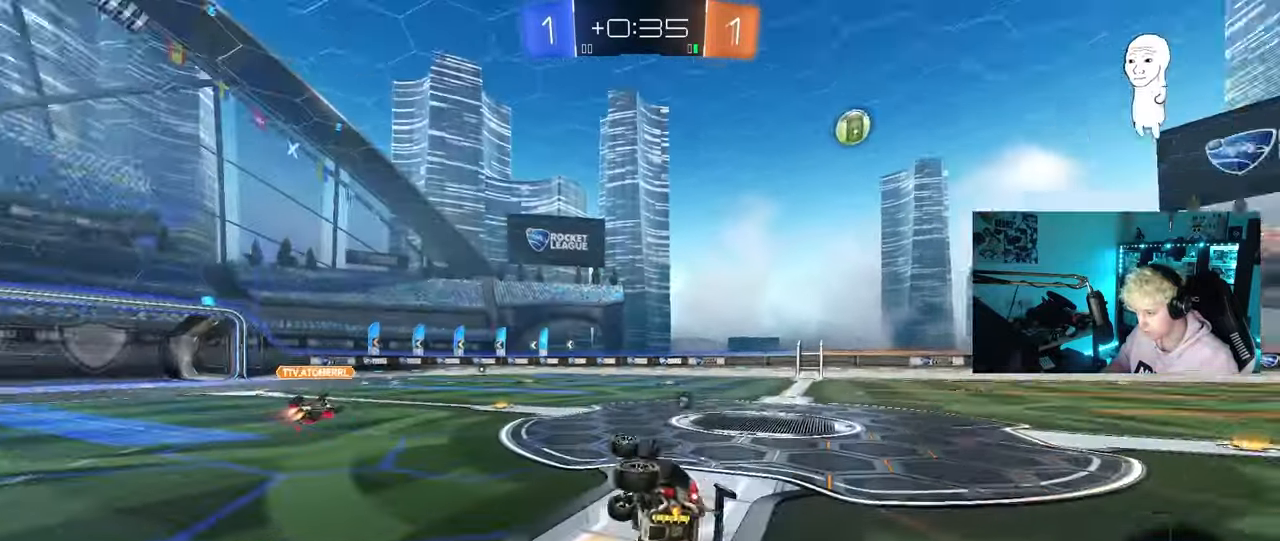
{"keys": ["a", "w"], "mouse": [], "mouse_move": "still", "events": [[100, "shift", "up"], [100, "space", "up"], [150, "s", "up"], [200, "a", "up"], [383, "a", "down"], [383, "w", "down"]]}
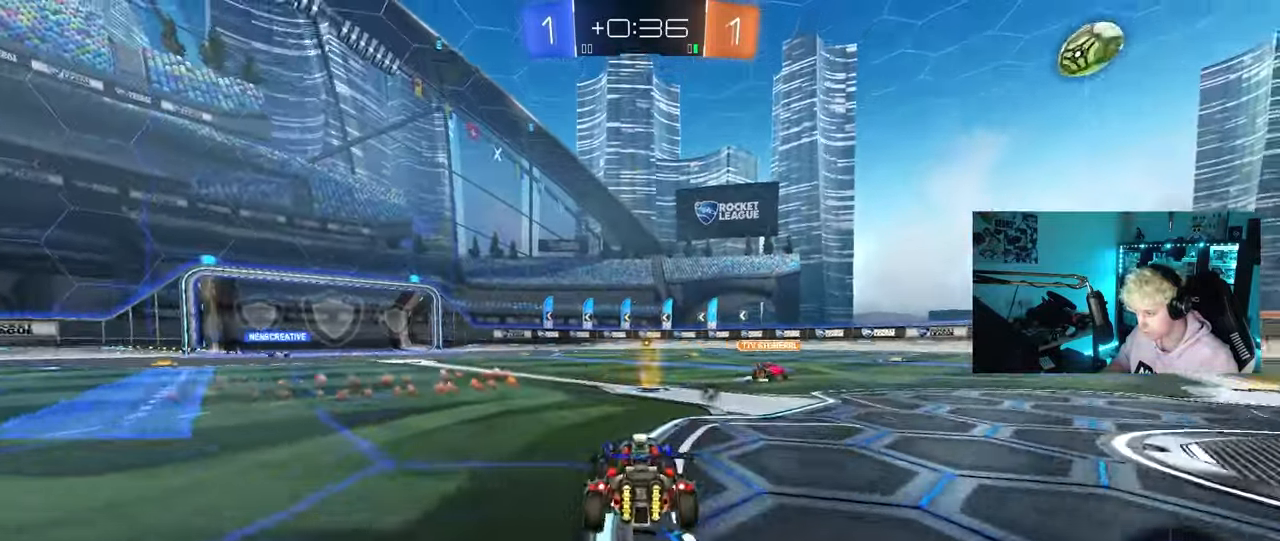
{"keys": ["a", "s", "shift"], "mouse": [], "mouse_move": "still", "events": [[167, "a", "up"], [217, "mouse_right", "down"], [217, "space", "down"], [250, "a", "down"], [250, "mouse_right", "up"], [250, "shift", "down"], [300, "mouse_right", "down"], [300, "space", "up"], [350, "s", "down"], [350, "w", "up"], [483, "mouse_right", "up"]]}
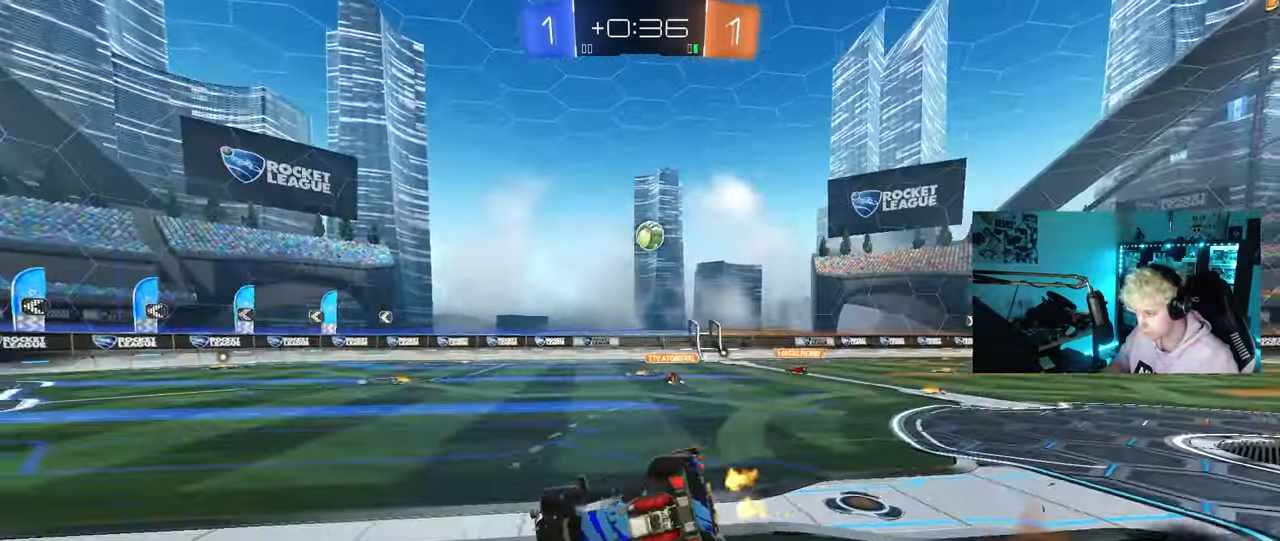
{"keys": ["a", "s", "shift"], "mouse": [], "mouse_move": "still", "events": [[233, "s", "up"], [317, "s", "down"]]}
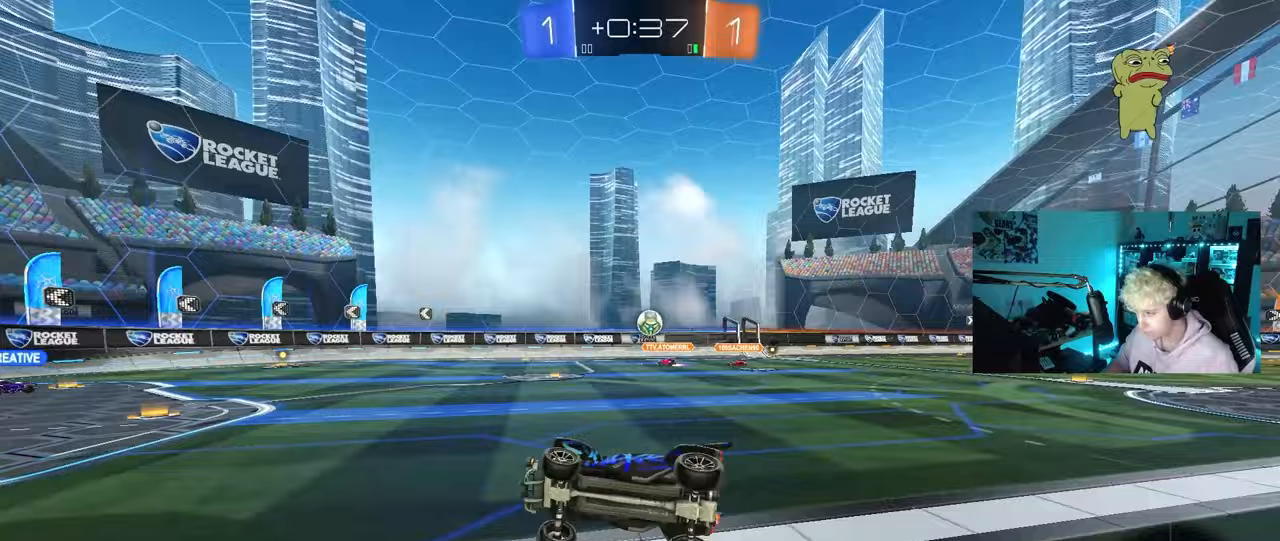
{"keys": ["a", "w"], "mouse": [], "mouse_move": "still", "events": [[50, "shift", "up"], [100, "s", "up"], [150, "a", "up"], [333, "w", "down"], [383, "a", "down"]]}
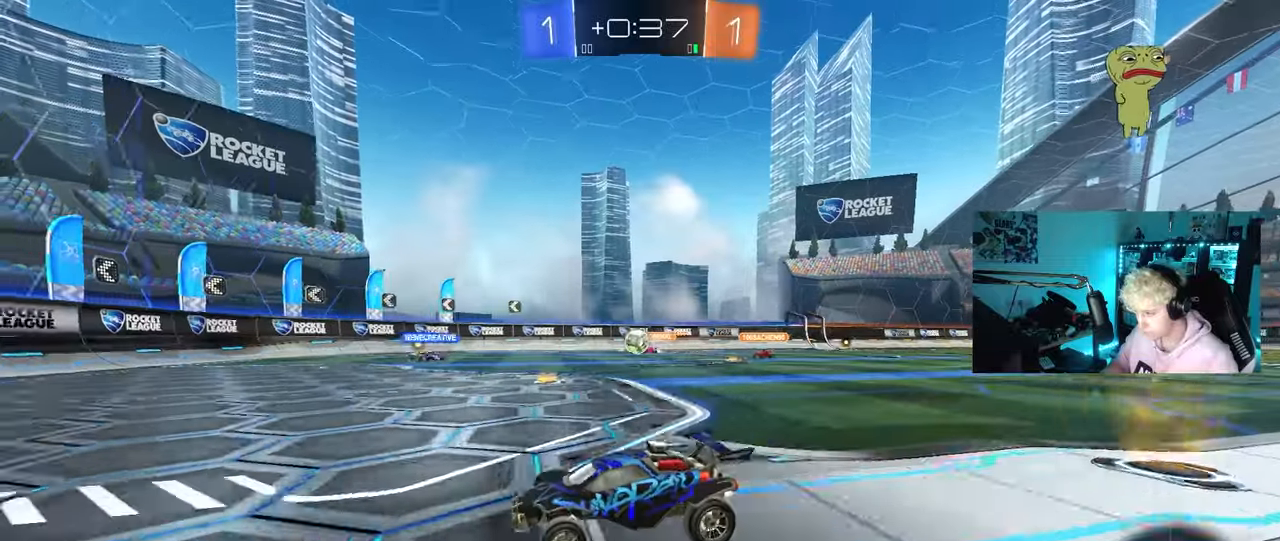
{"keys": ["d", "w"], "mouse": [], "mouse_move": "still", "events": [[17, "a", "up"], [267, "d", "down"], [267, "shift", "down"], [450, "shift", "up"]]}
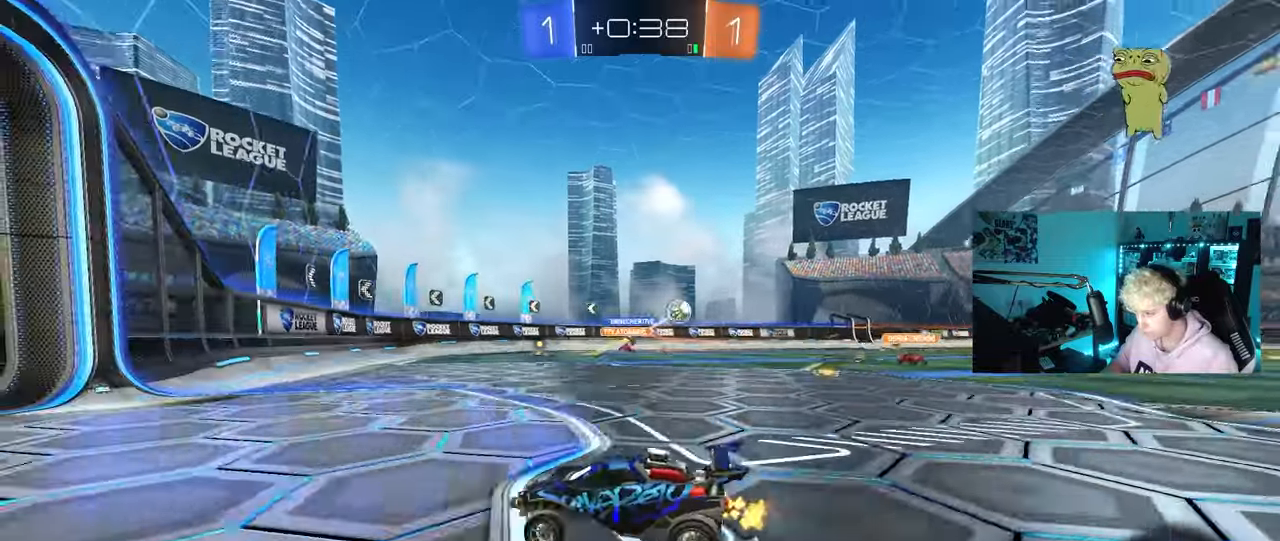
{"keys": ["w"], "mouse": ["left"], "mouse_move": "down", "events": [[317, "d", "up"], [417, "mouse_left", "down"]]}
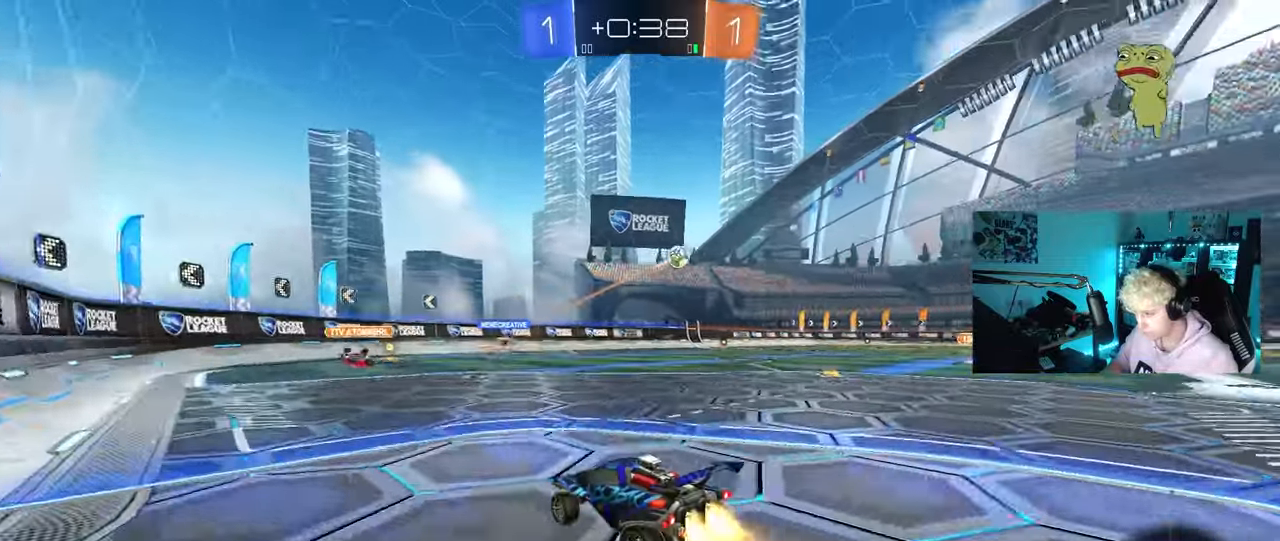
{"keys": ["space", "w"], "mouse": ["left"], "mouse_move": "still", "events": [[333, "space", "down"]]}
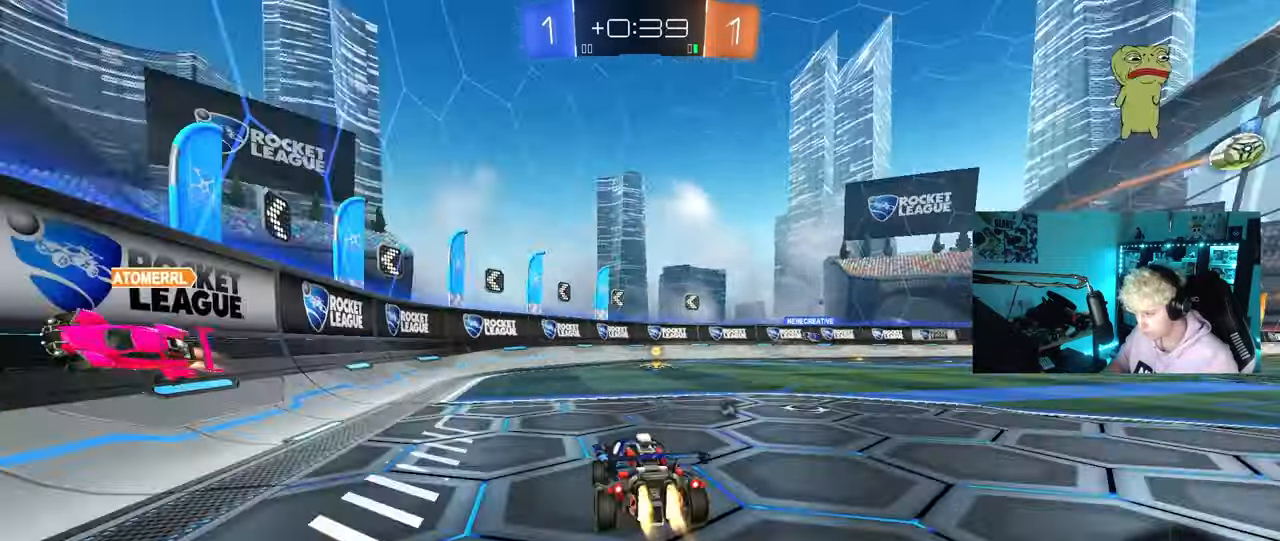
{"keys": ["d", "w"], "mouse": [], "mouse_move": "up-right", "events": [[17, "space", "up"], [167, "d", "down"], [217, "d", "up"], [250, "space", "down"], [350, "mouse_left", "up"], [400, "space", "up"], [500, "d", "down"]]}
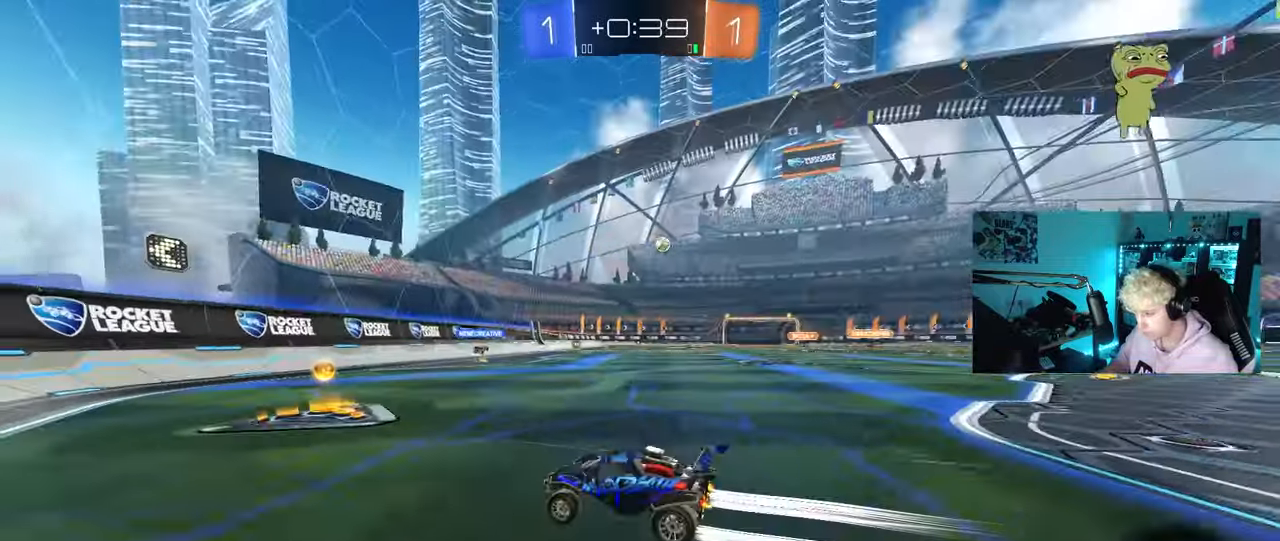
{"keys": ["d", "w"], "mouse": [], "mouse_move": "still", "events": [[33, "shift", "down"], [133, "mouse_left", "down"], [133, "shift", "up"], [467, "mouse_left", "up"]]}
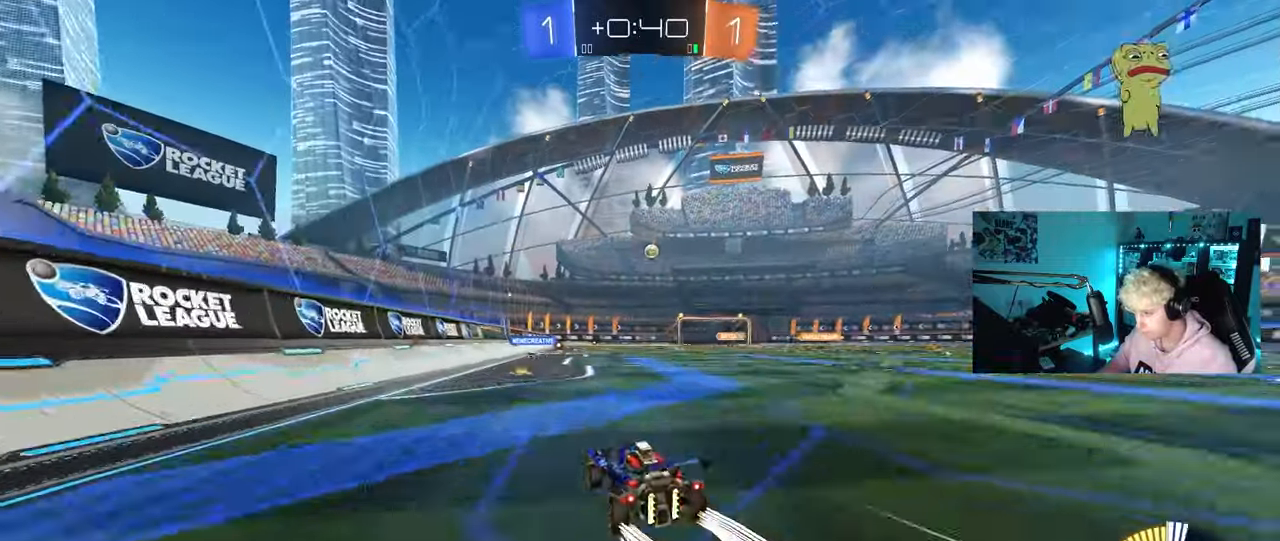
{"keys": ["a", "w"], "mouse": [], "mouse_move": "still", "events": [[17, "d", "up"], [283, "a", "down"]]}